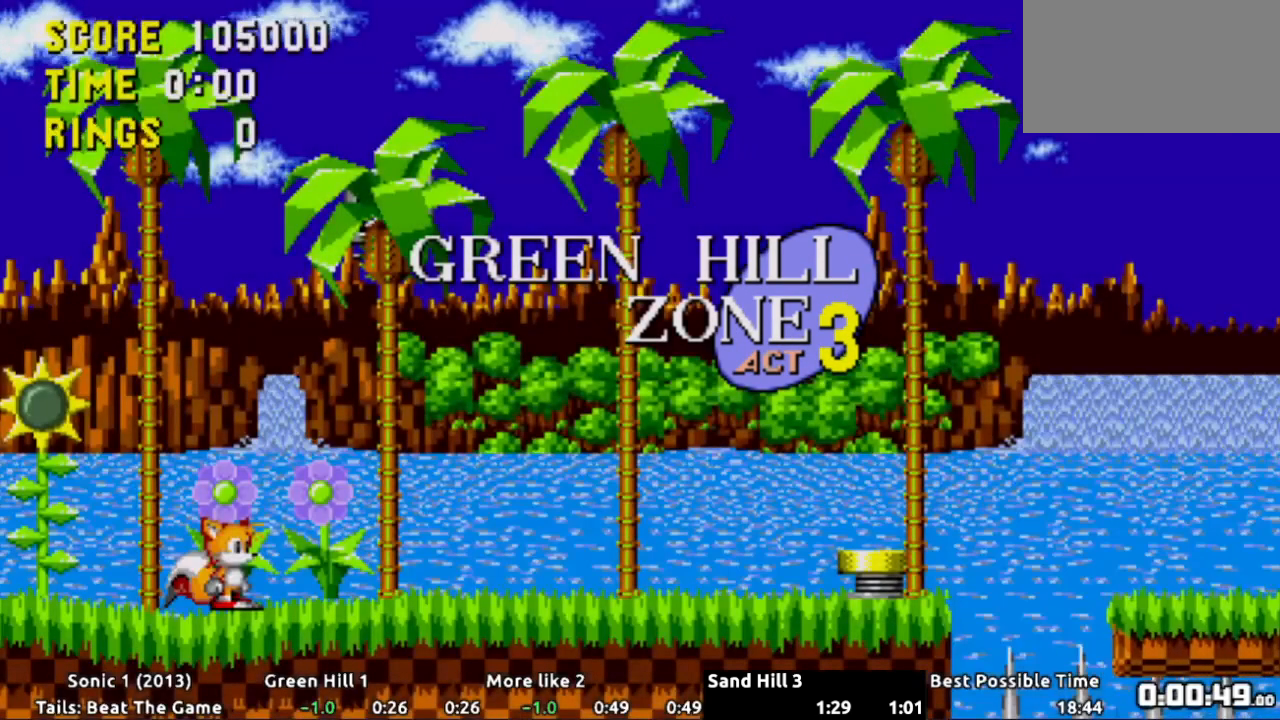
Gameplay with a controller (Xbox layout); each line is a JSON object with the inputs held at the frame after it. "events" lists button and stick changes between this image and that frame as [ms after this image, input, new state], when the widget could be followed in between. Not read: L3 R3 SELECT START.
{"buttons": ["A", "DPAD_RIGHT"], "events": [[67, "DPAD_RIGHT", "down"], [151, "A", "down"]]}
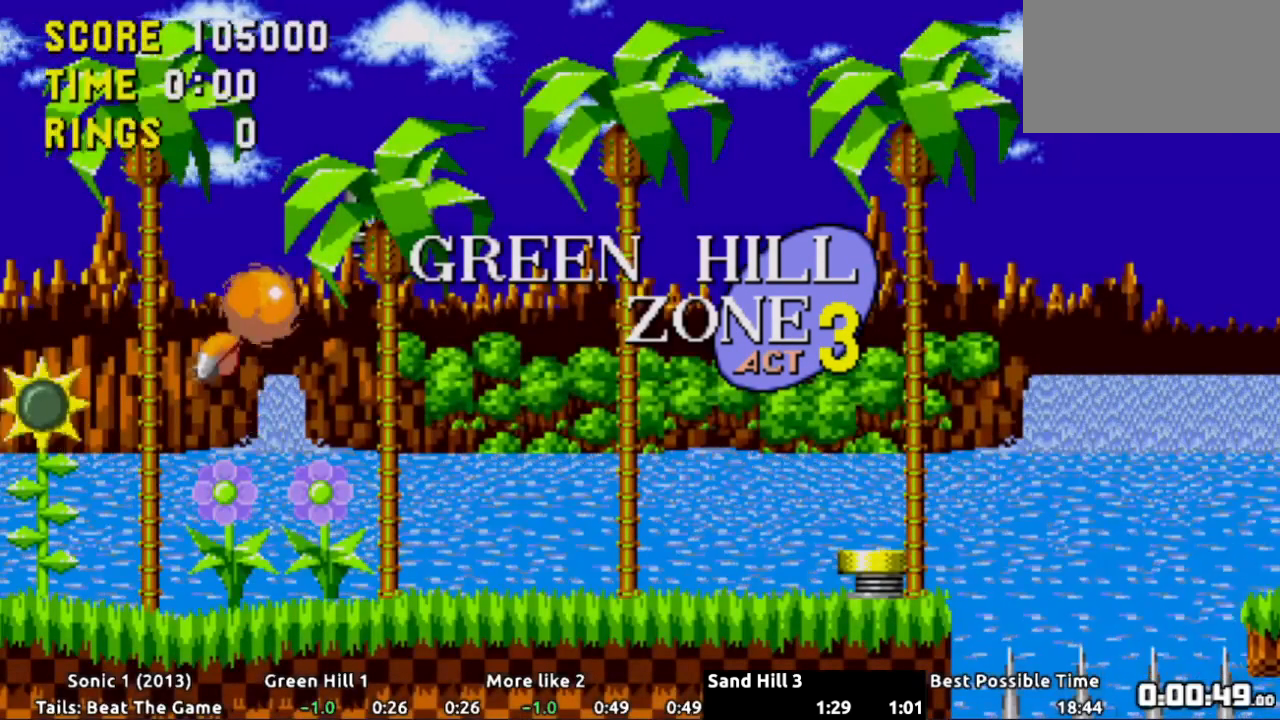
{"buttons": ["DPAD_RIGHT"], "events": [[67, "A", "up"]]}
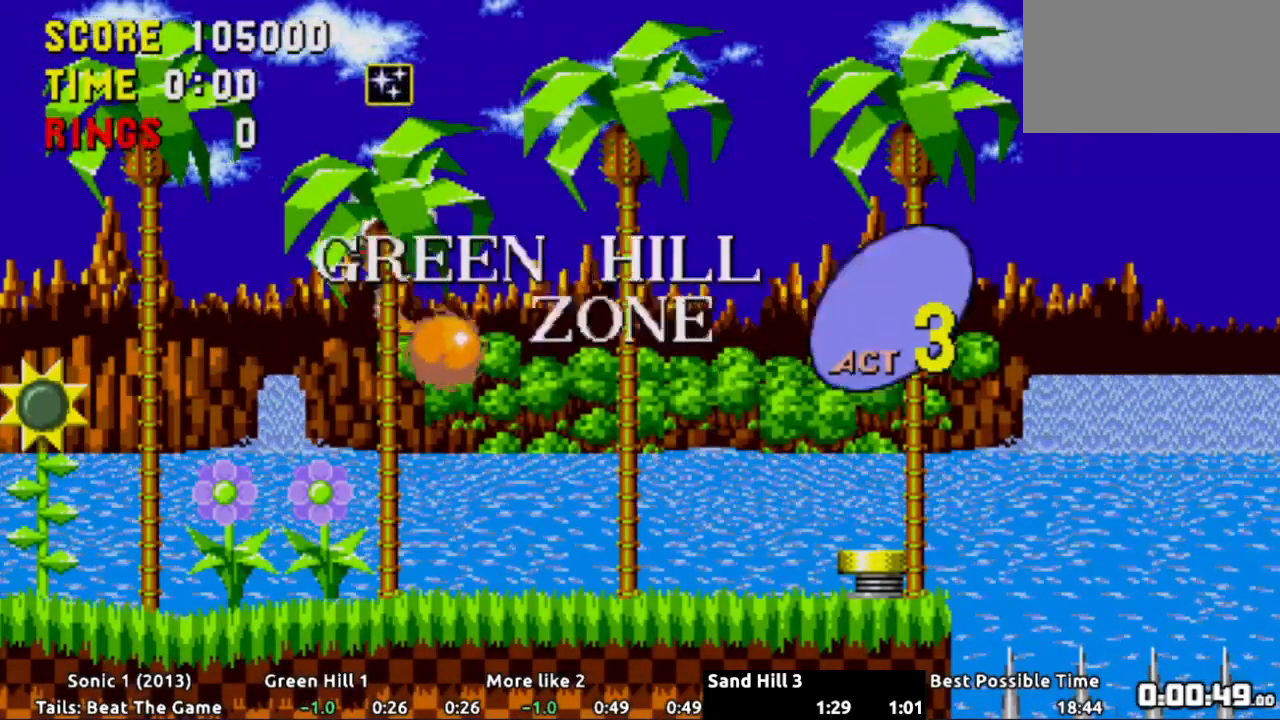
{"buttons": ["DPAD_RIGHT"], "events": [[317, "A", "down"], [367, "A", "up"]]}
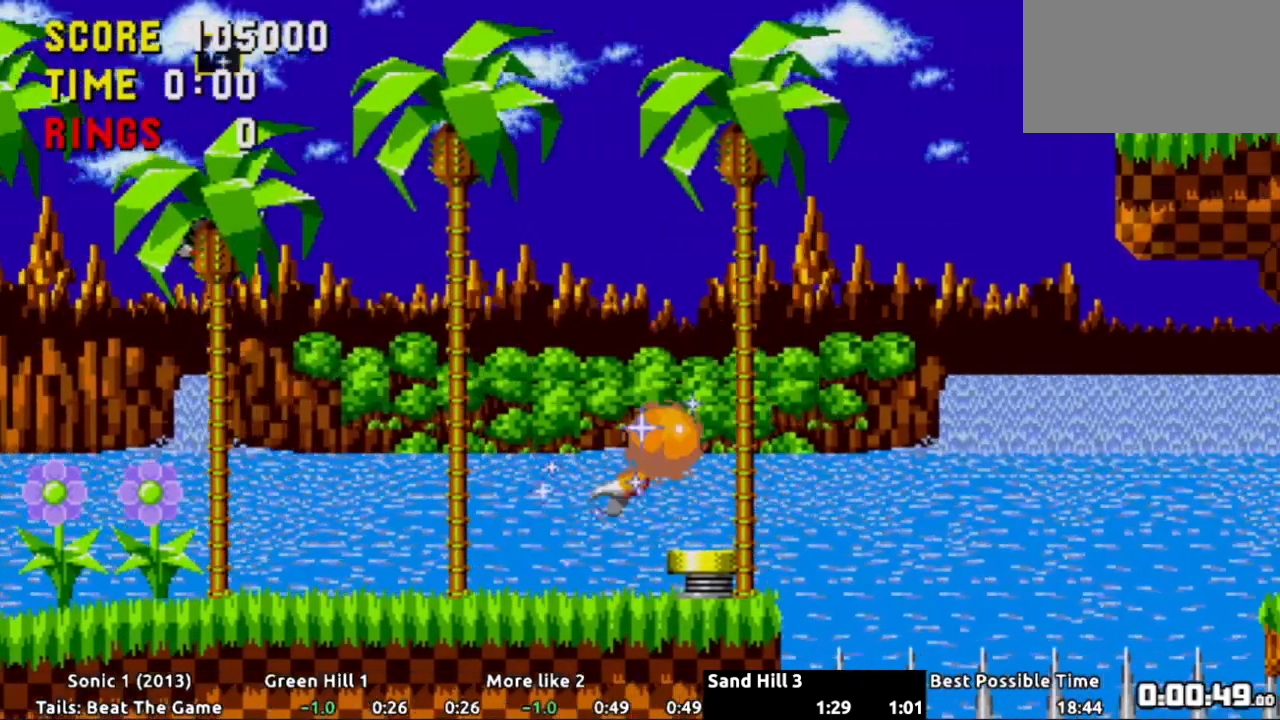
{"buttons": ["DPAD_RIGHT"], "events": []}
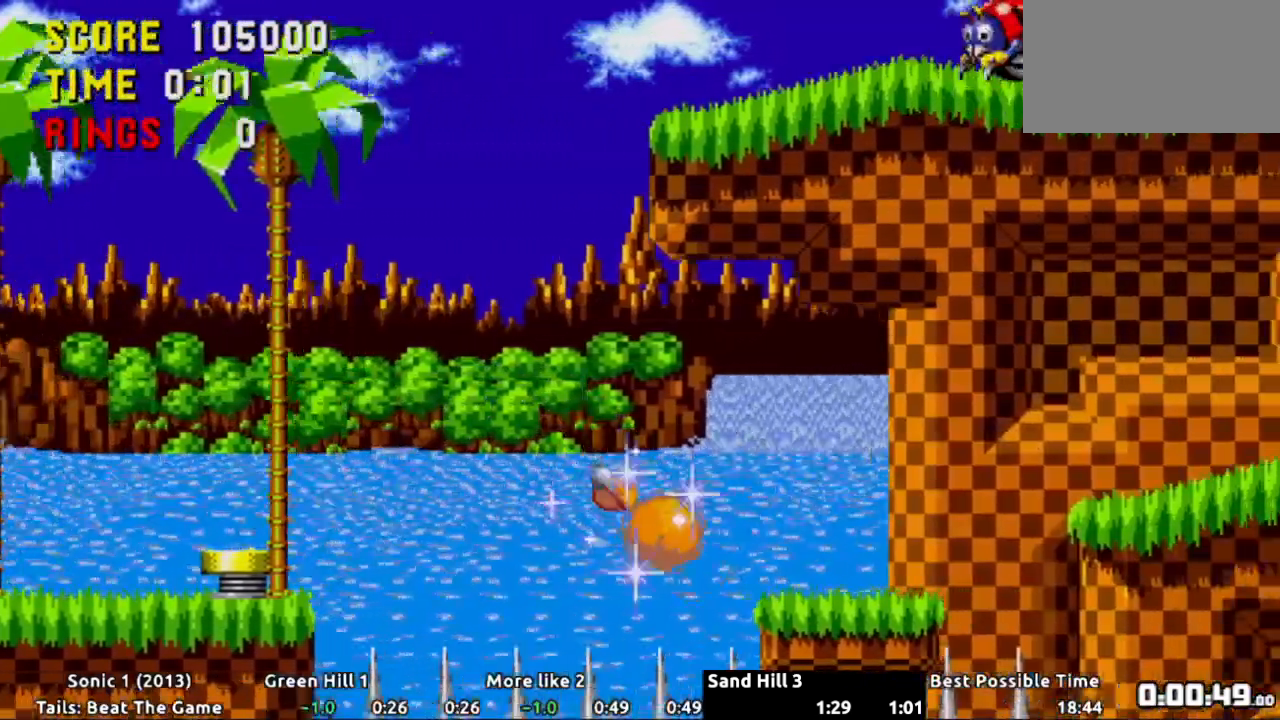
{"buttons": ["DPAD_RIGHT"], "events": [[134, "A", "down"], [201, "A", "up"]]}
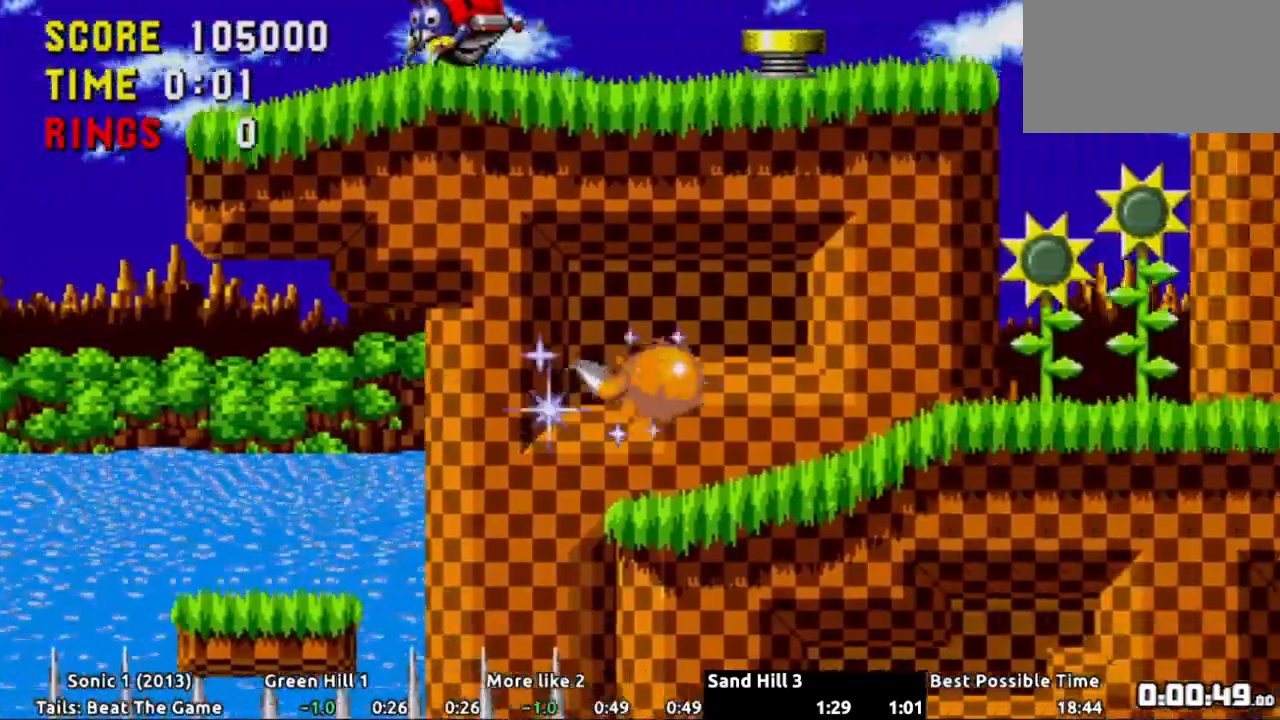
{"buttons": ["DPAD_RIGHT"], "events": []}
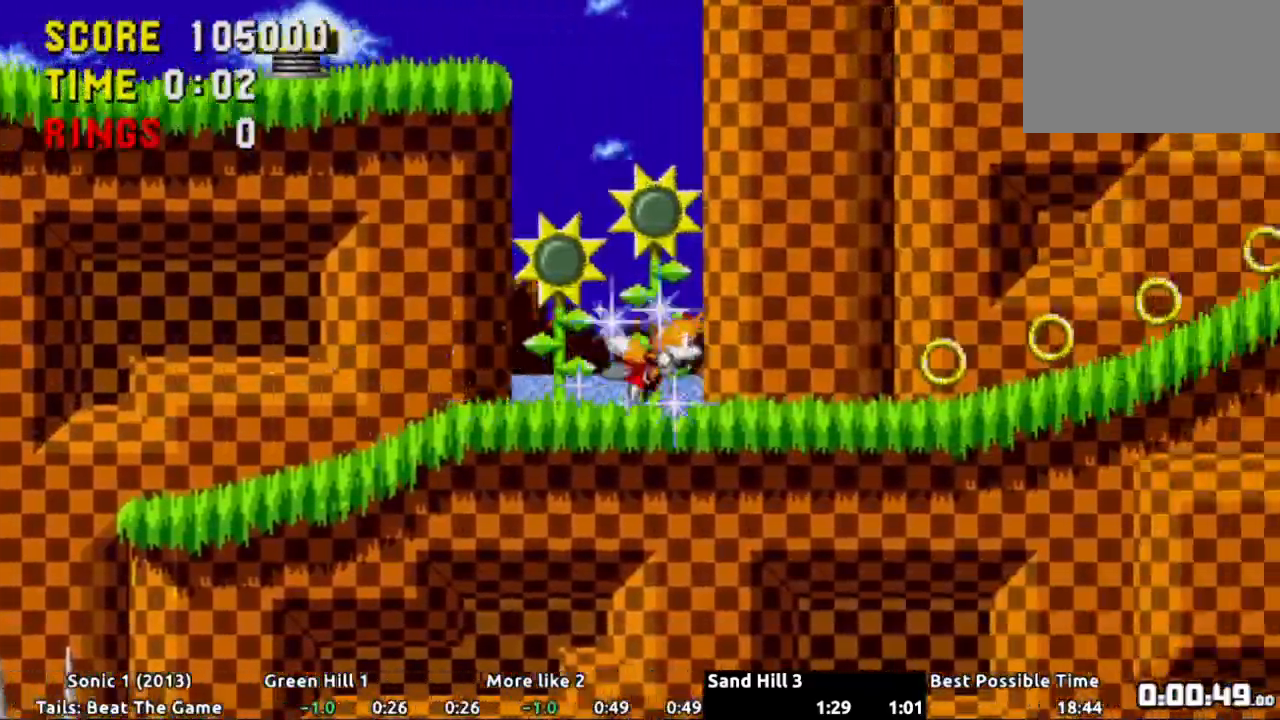
{"buttons": ["DPAD_RIGHT"], "events": []}
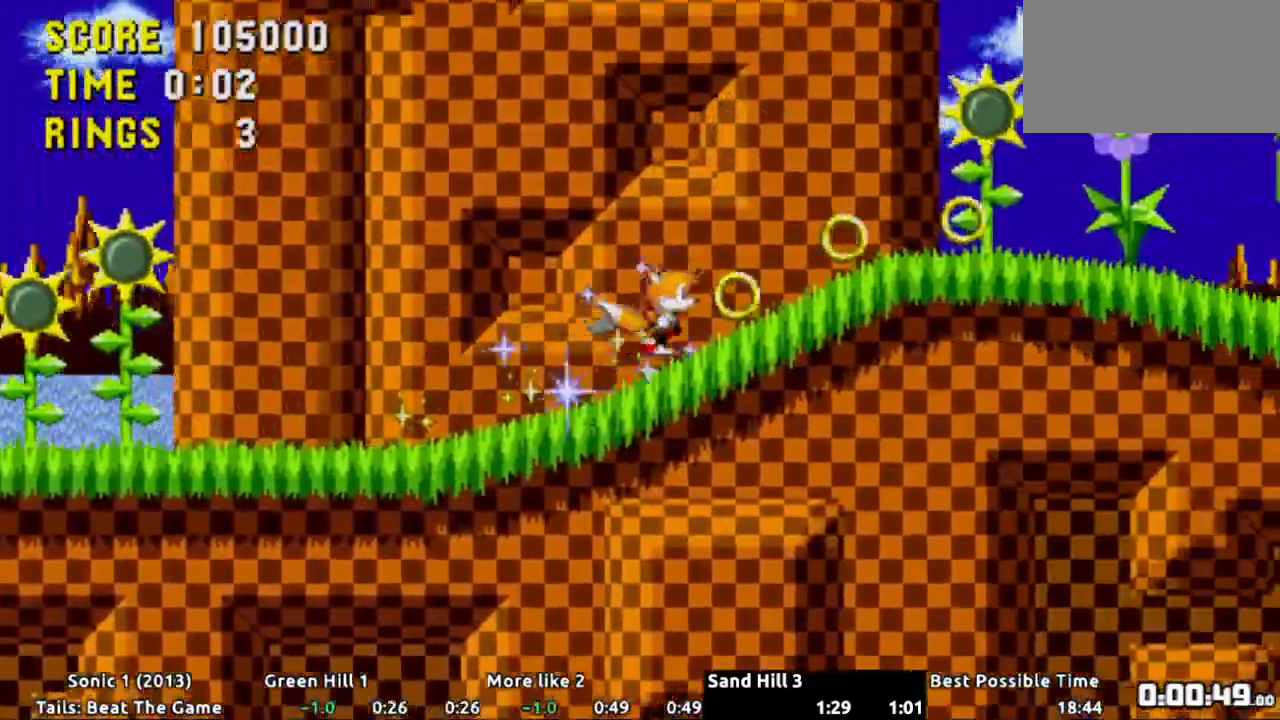
{"buttons": ["DPAD_RIGHT"], "events": []}
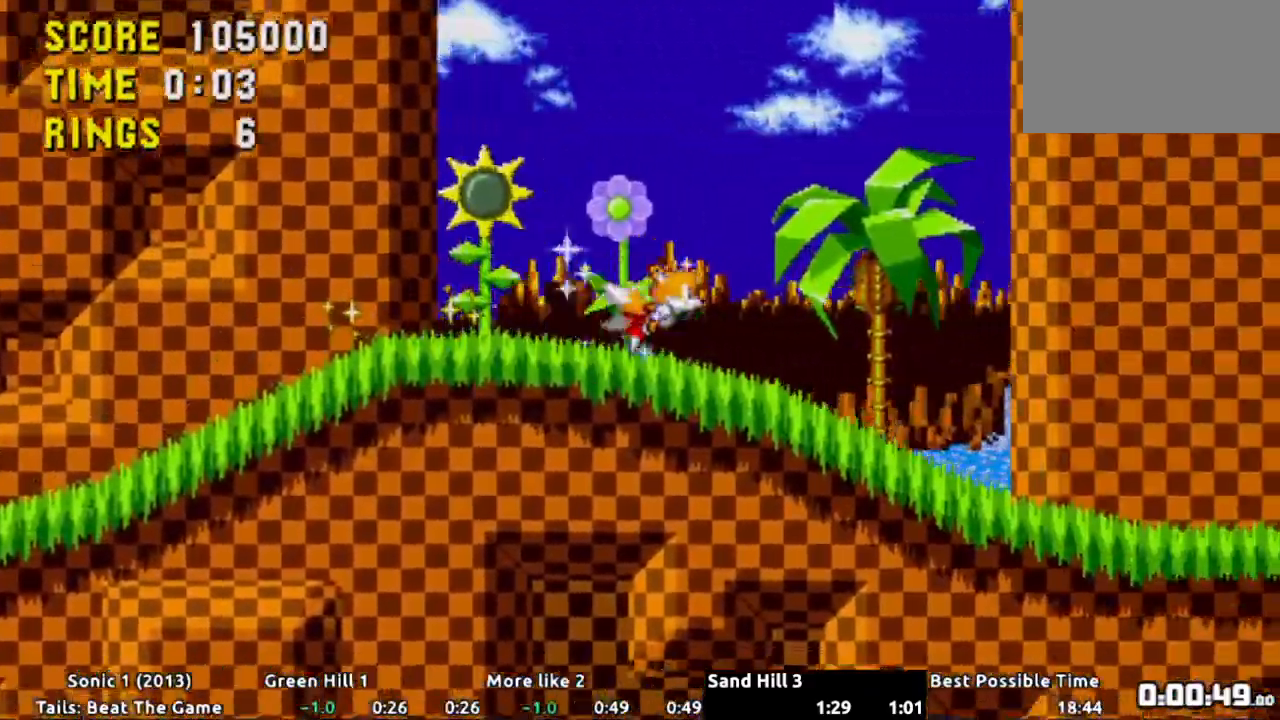
{"buttons": ["DPAD_RIGHT"], "events": []}
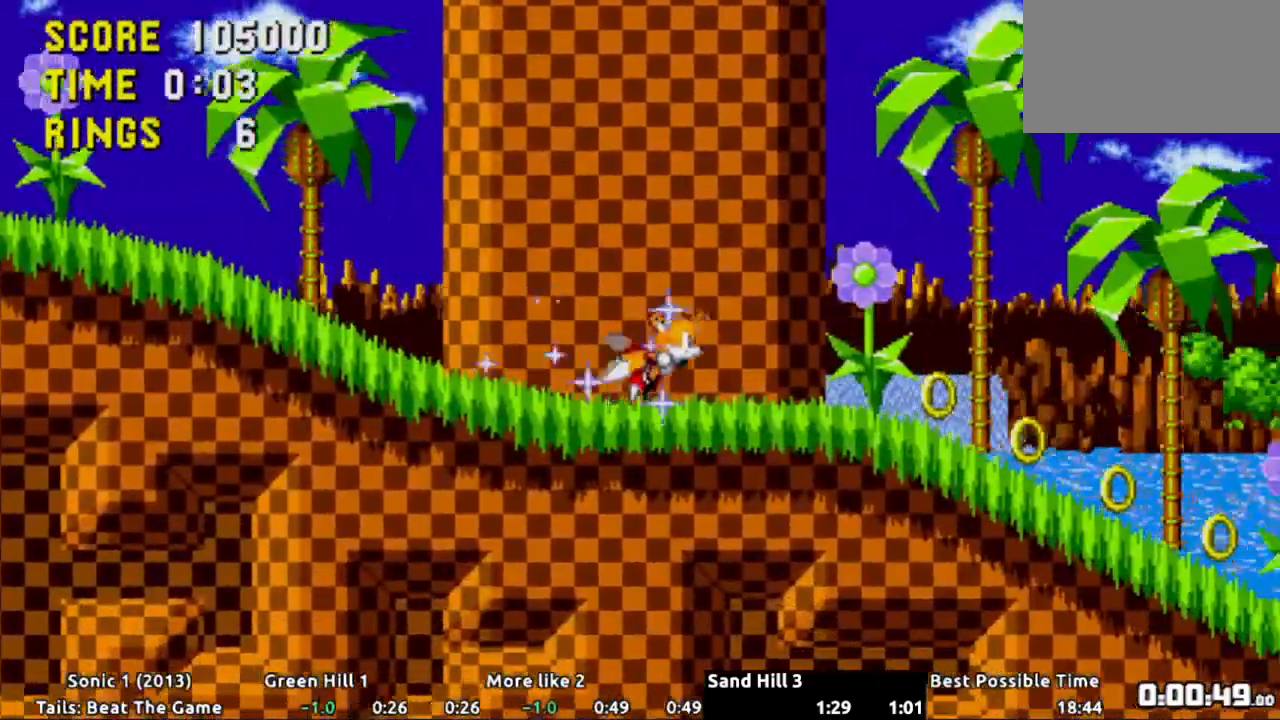
{"buttons": ["DPAD_RIGHT"], "events": []}
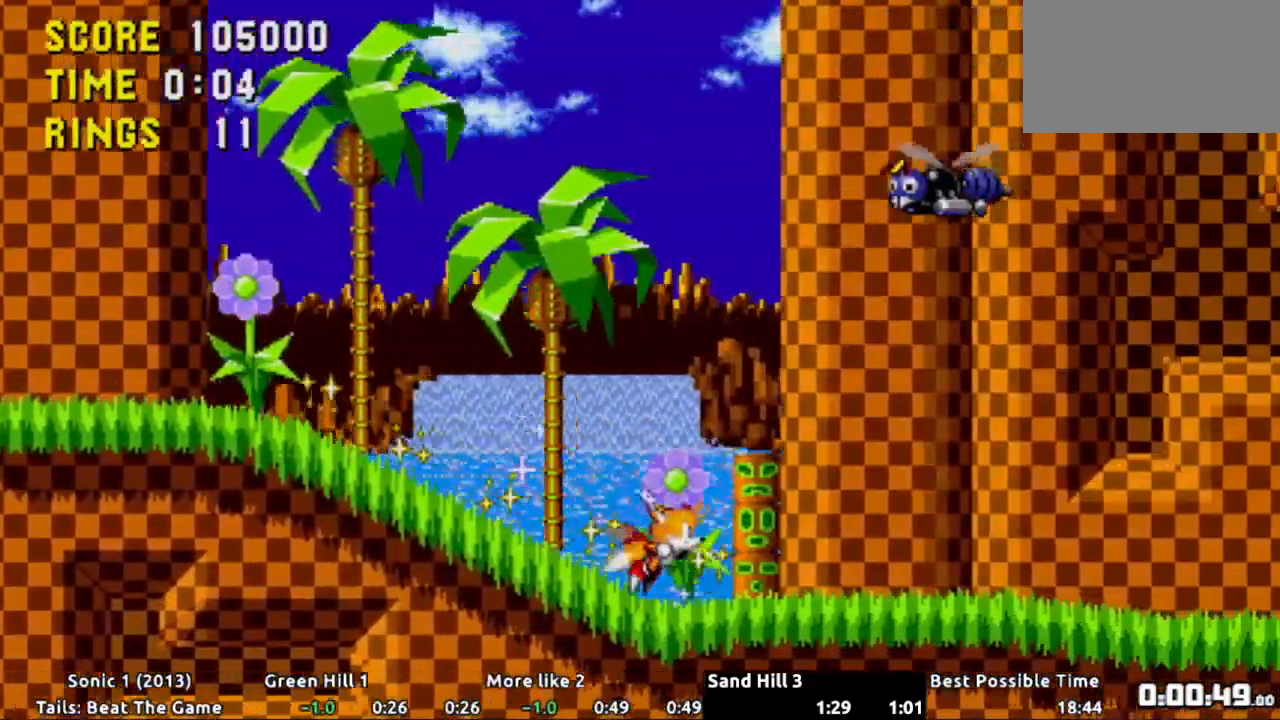
{"buttons": ["DPAD_RIGHT"], "events": []}
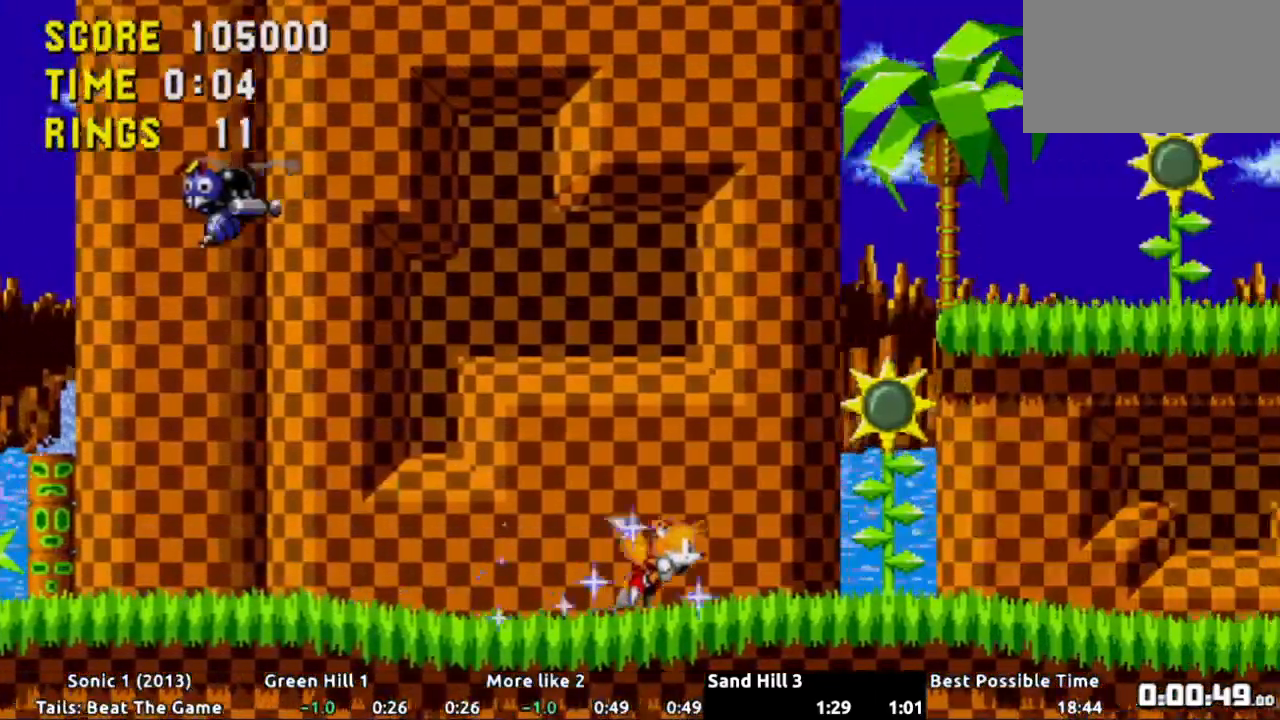
{"buttons": ["A", "DPAD_RIGHT"], "events": [[50, "A", "down"], [100, "A", "up"], [200, "A", "down"]]}
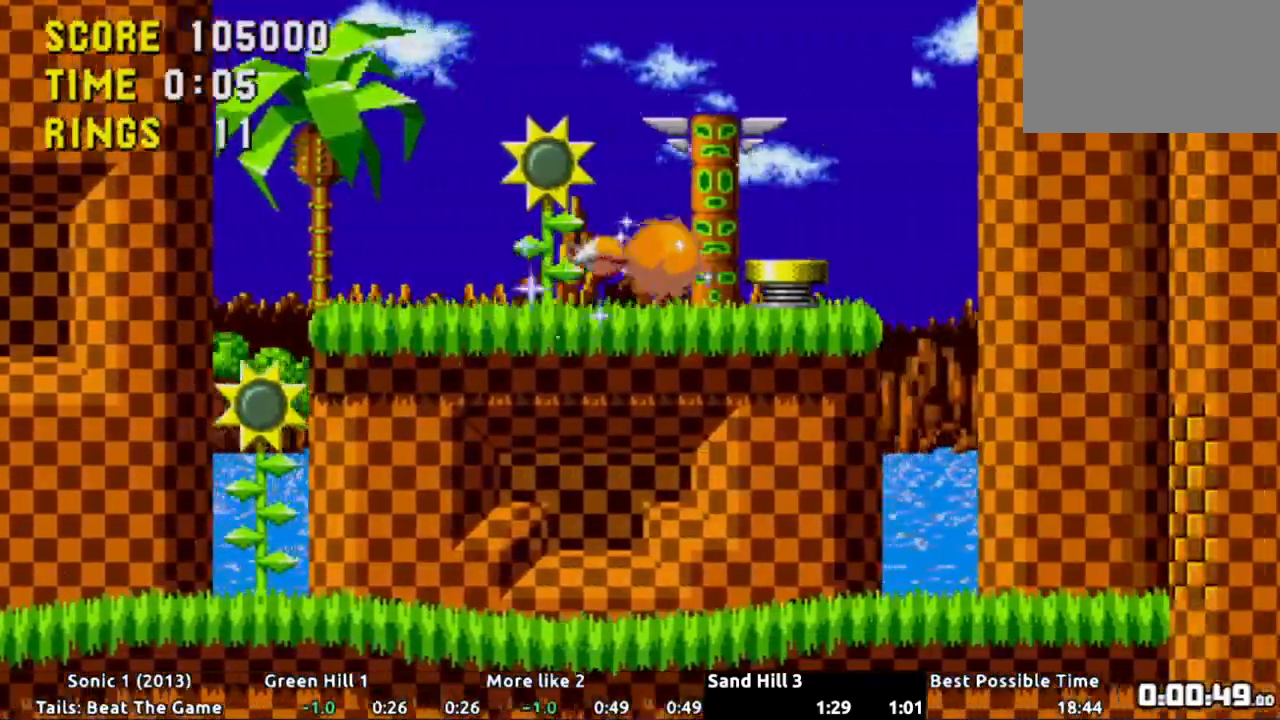
{"buttons": ["DPAD_RIGHT"], "events": [[284, "A", "up"]]}
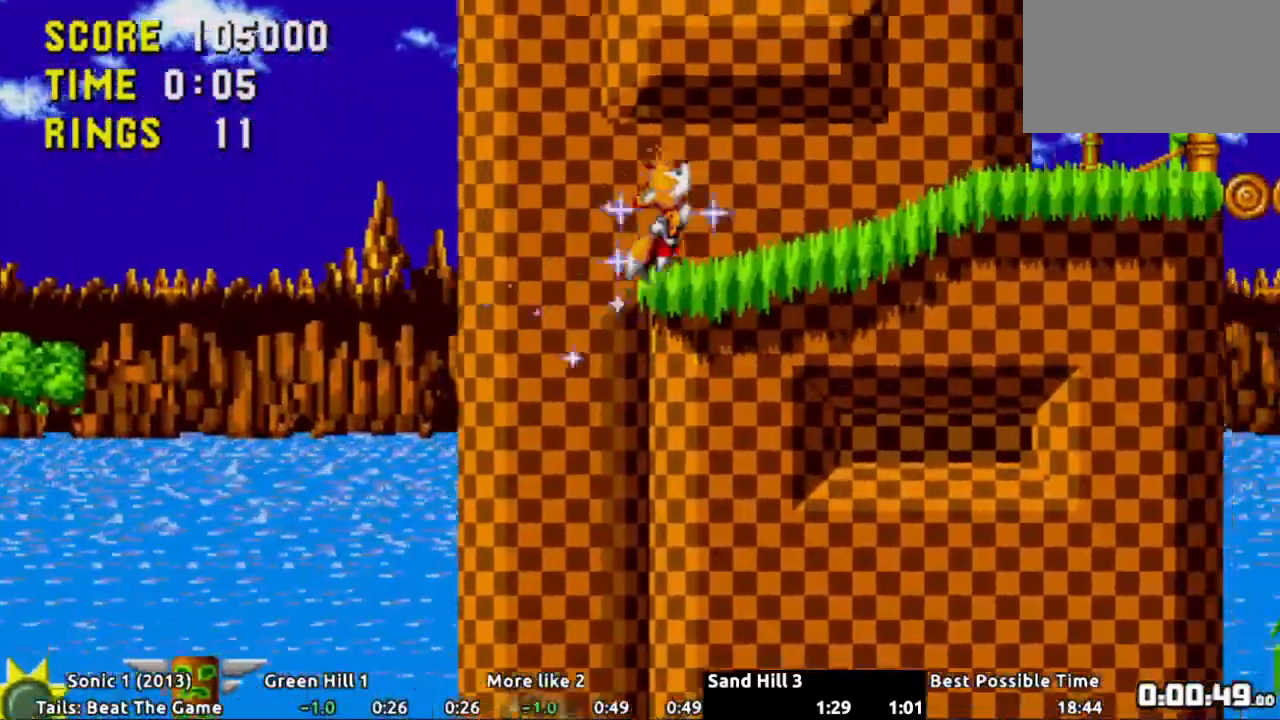
{"buttons": ["DPAD_RIGHT"], "events": []}
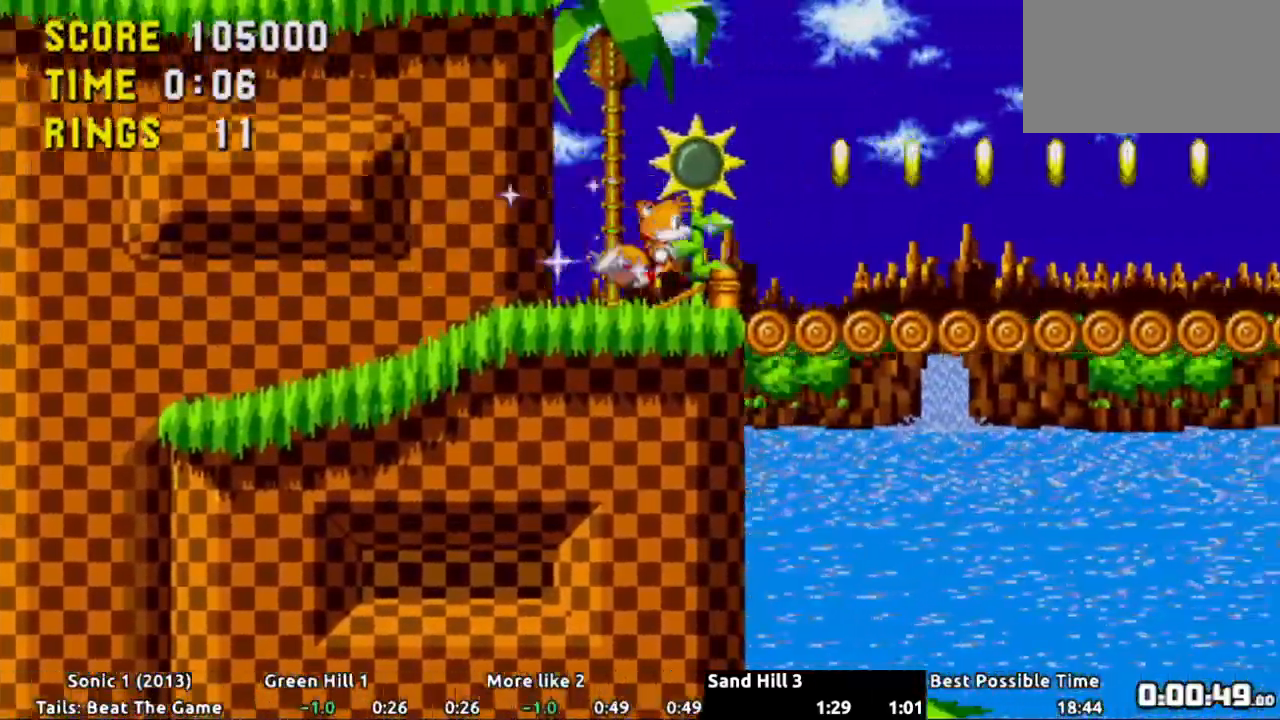
{"buttons": ["DPAD_RIGHT"], "events": []}
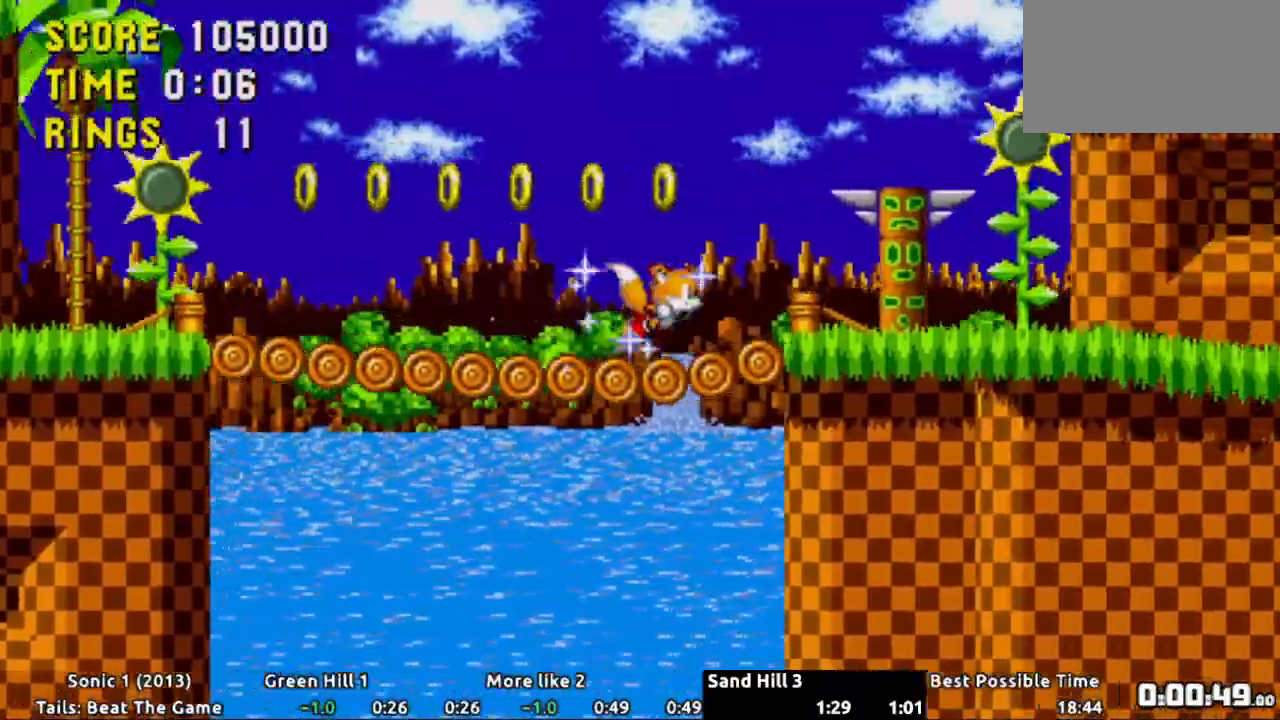
{"buttons": ["A", "DPAD_RIGHT"], "events": [[100, "A", "down"]]}
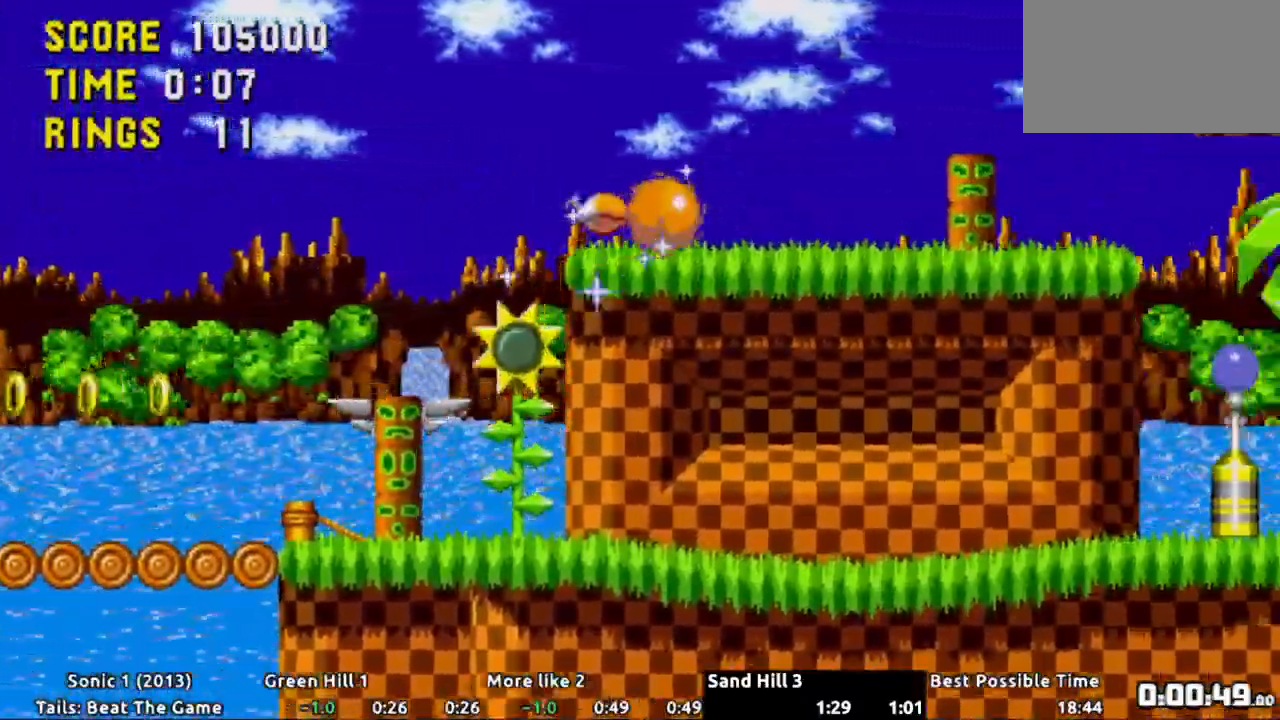
{"buttons": ["DPAD_DOWN"], "events": [[117, "A", "up"], [433, "DPAD_RIGHT", "up"], [450, "DPAD_DOWN", "down"]]}
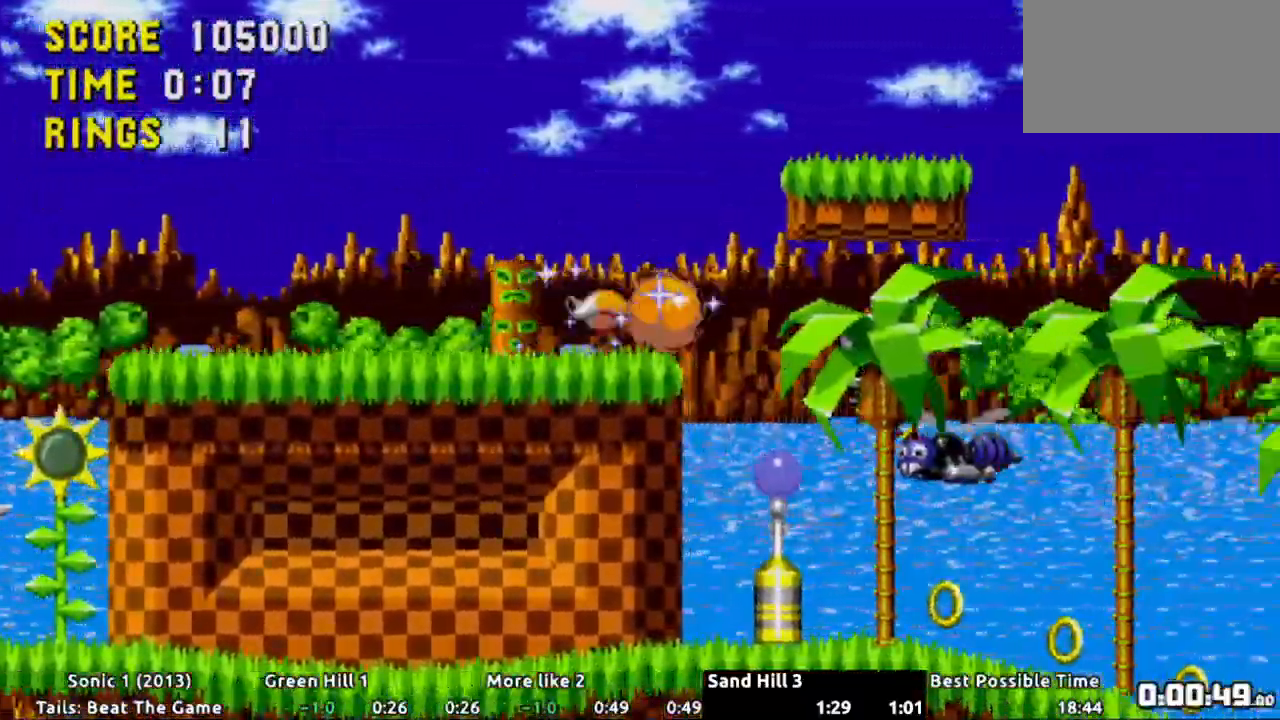
{"buttons": ["DPAD_RIGHT"], "events": [[84, "DPAD_DOWN", "up"], [100, "DPAD_RIGHT", "down"]]}
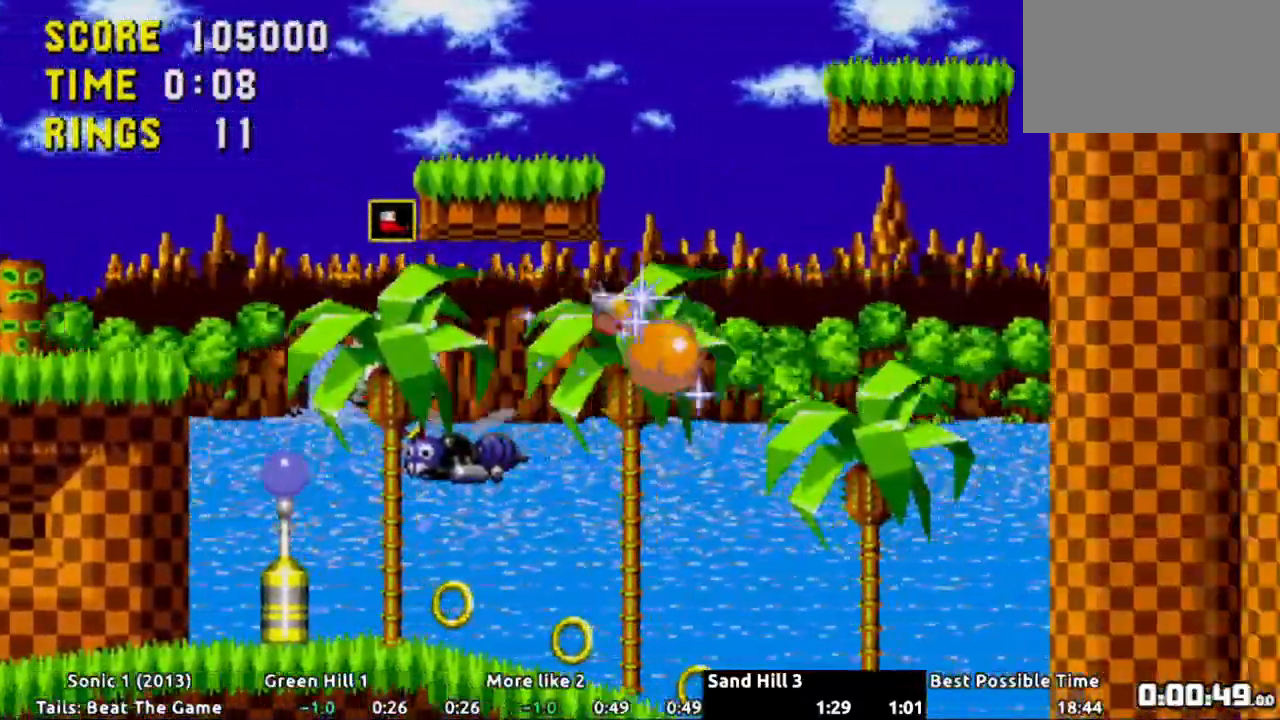
{"buttons": ["DPAD_RIGHT"], "events": []}
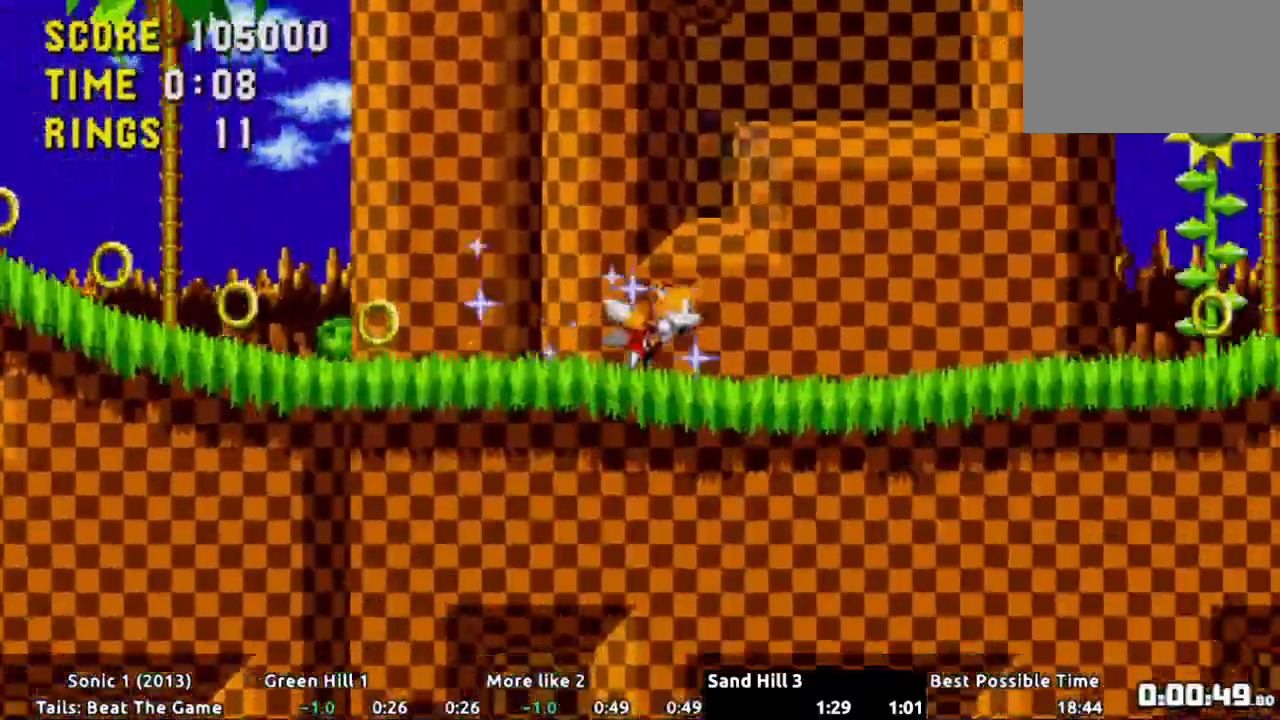
{"buttons": ["DPAD_RIGHT"], "events": []}
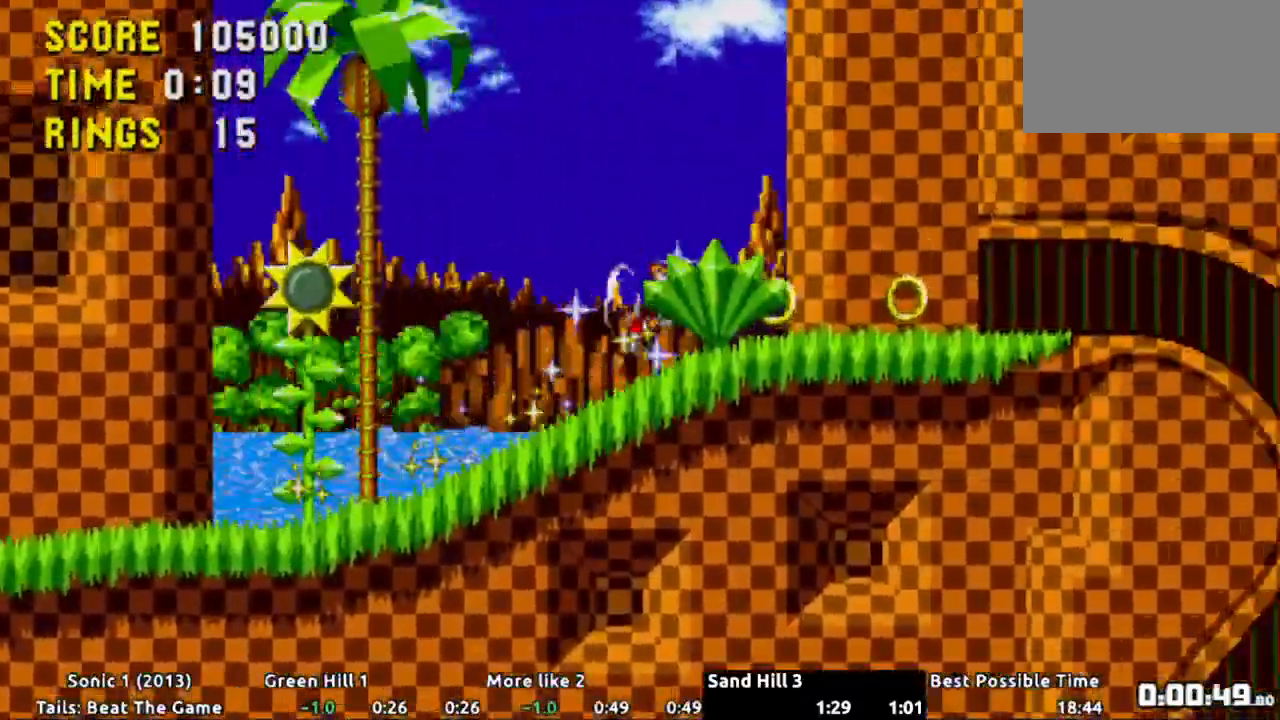
{"buttons": ["DPAD_RIGHT"], "events": []}
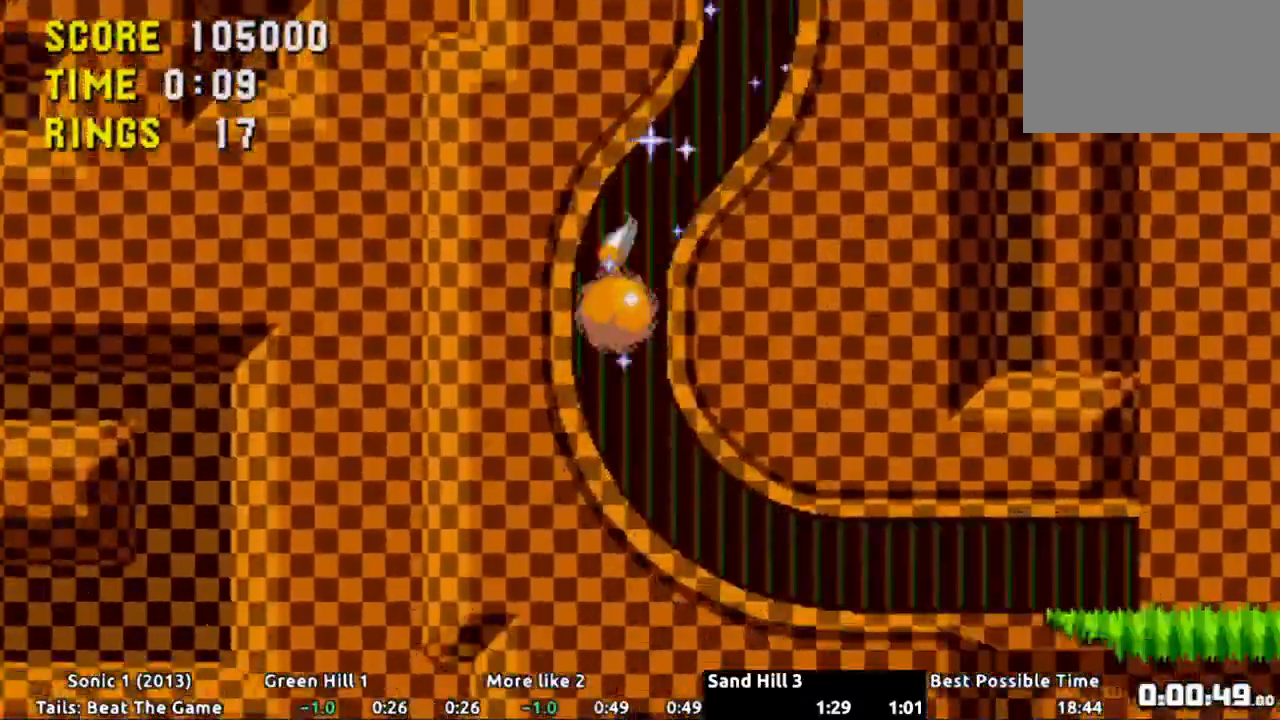
{"buttons": ["DPAD_RIGHT"], "events": [[401, "A", "down"], [467, "A", "up"]]}
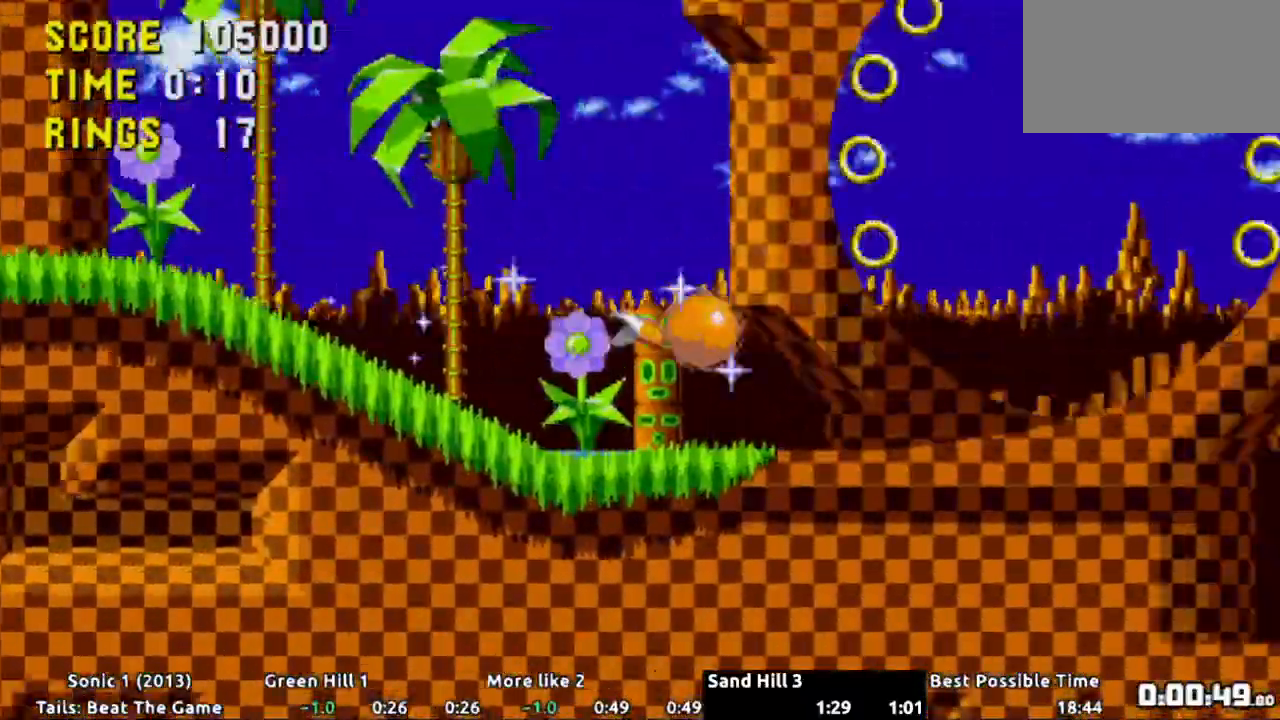
{"buttons": ["DPAD_RIGHT"], "events": []}
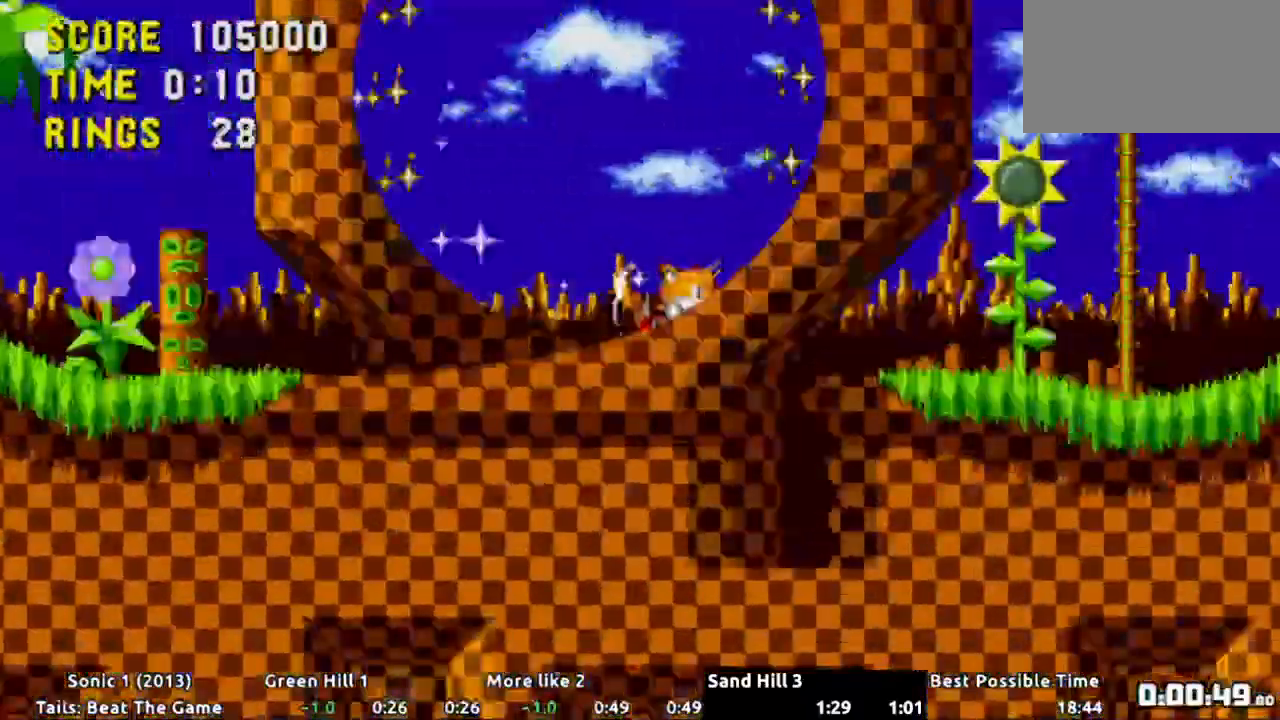
{"buttons": ["A", "DPAD_RIGHT"], "events": [[217, "A", "down"]]}
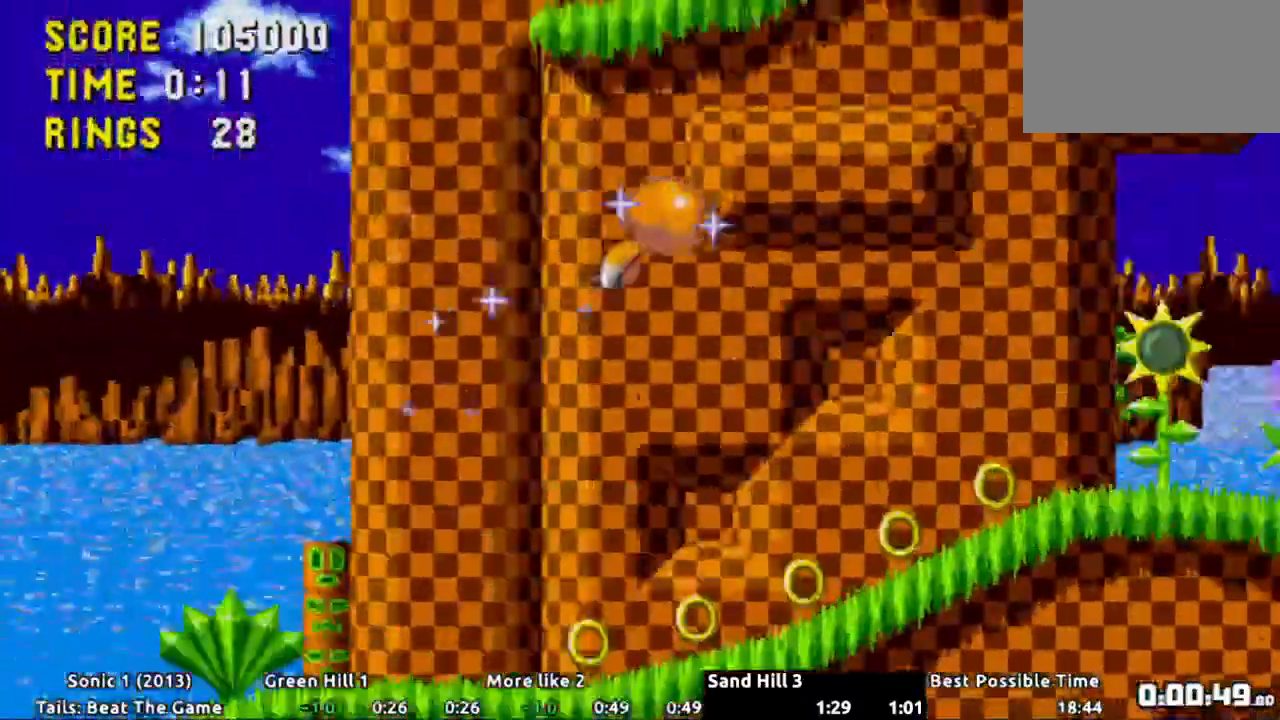
{"buttons": ["A", "DPAD_RIGHT"], "events": []}
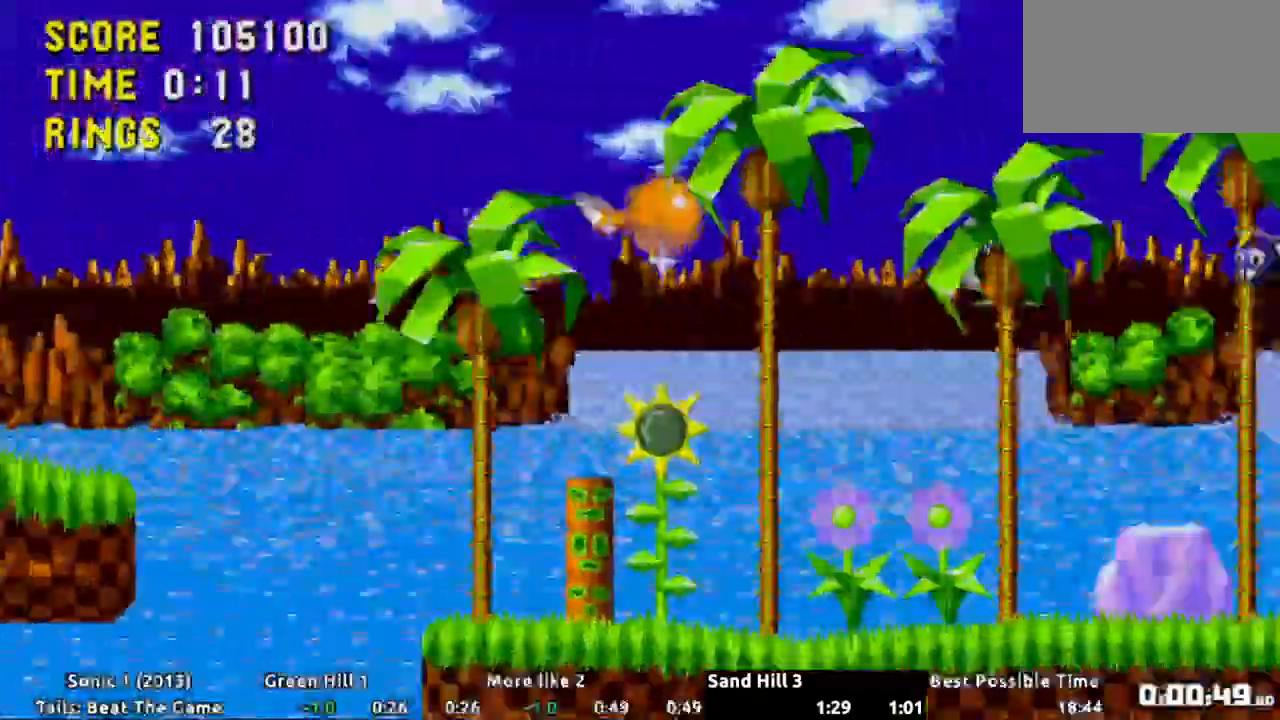
{"buttons": ["A", "DPAD_RIGHT"], "events": []}
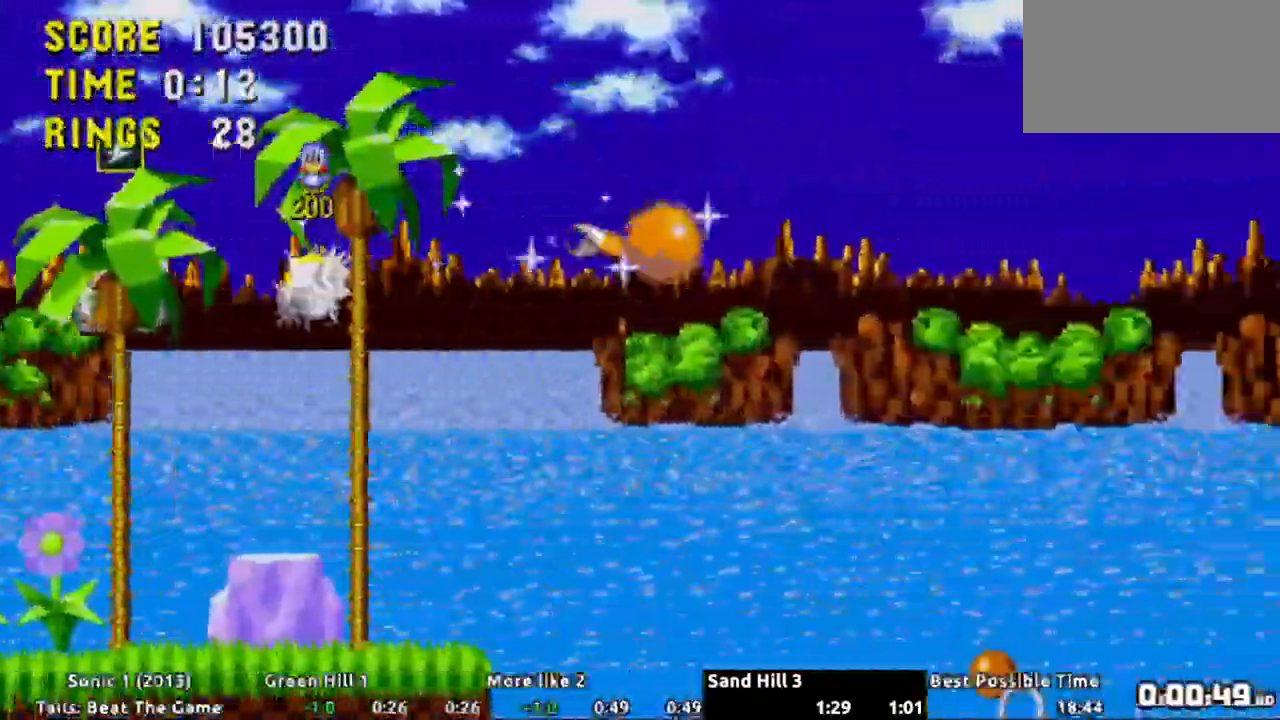
{"buttons": ["A", "DPAD_RIGHT"], "events": []}
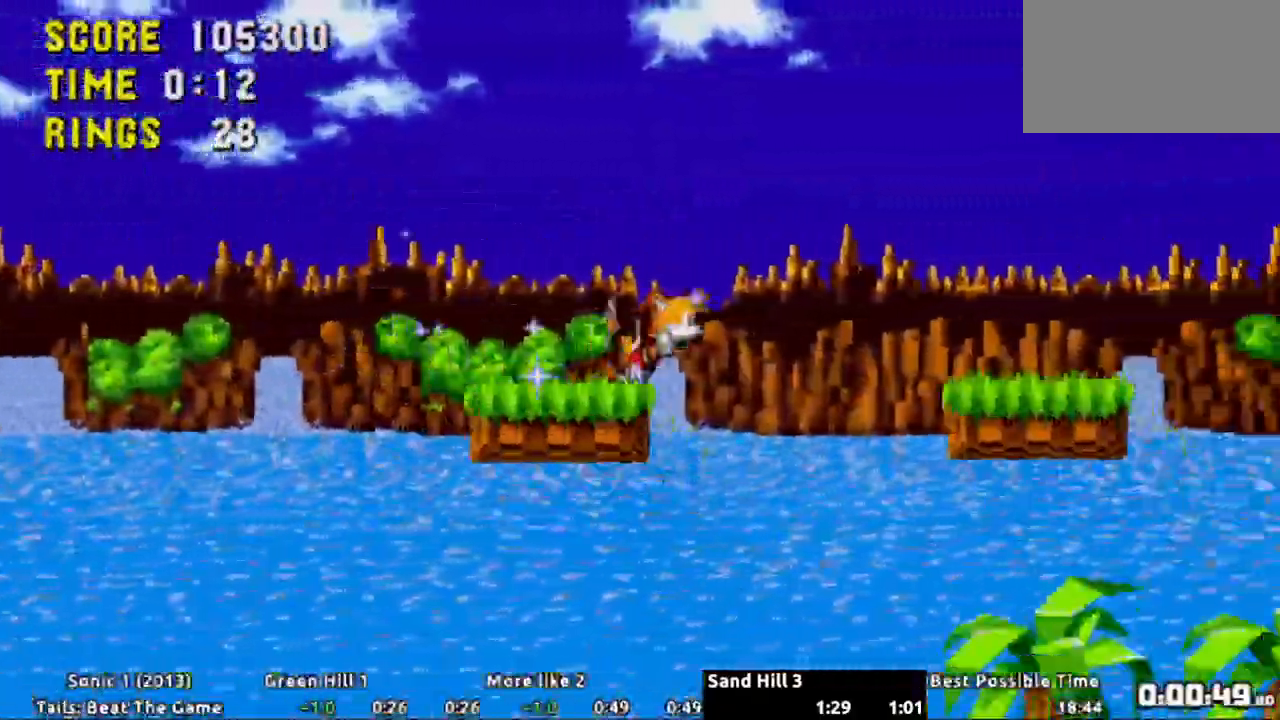
{"buttons": ["DPAD_RIGHT"], "events": [[50, "A", "up"]]}
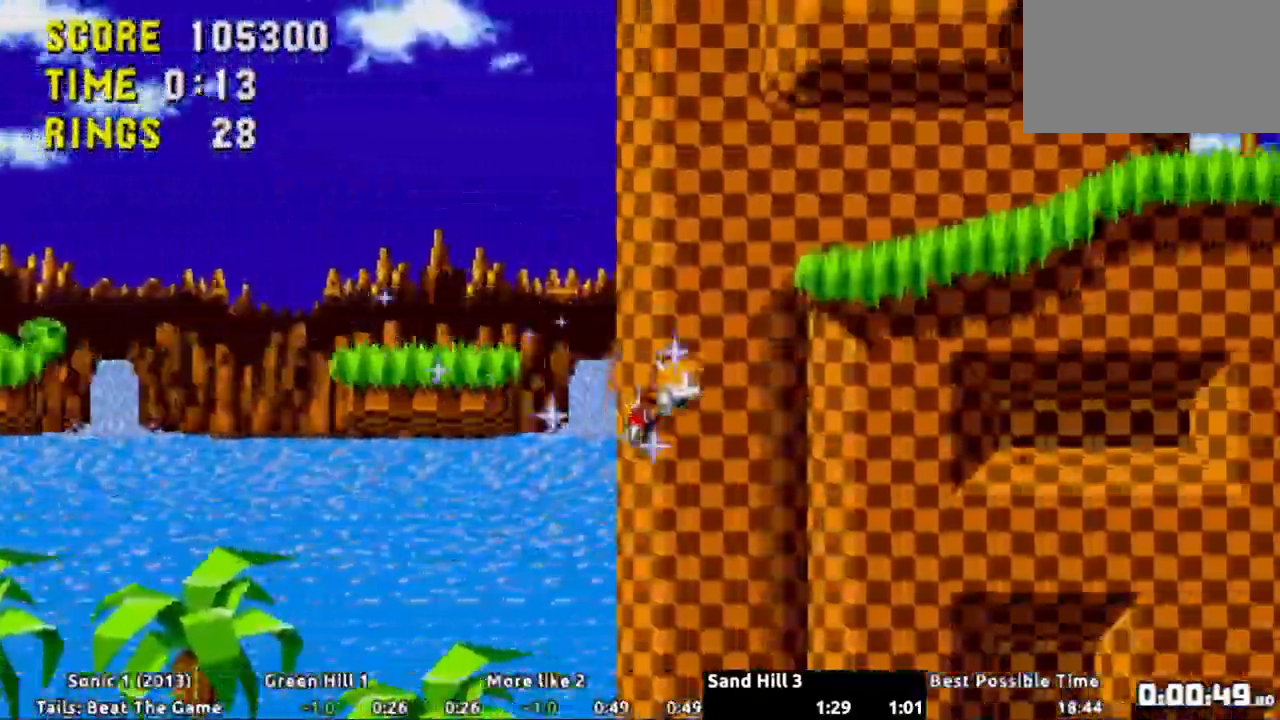
{"buttons": ["DPAD_RIGHT"], "events": []}